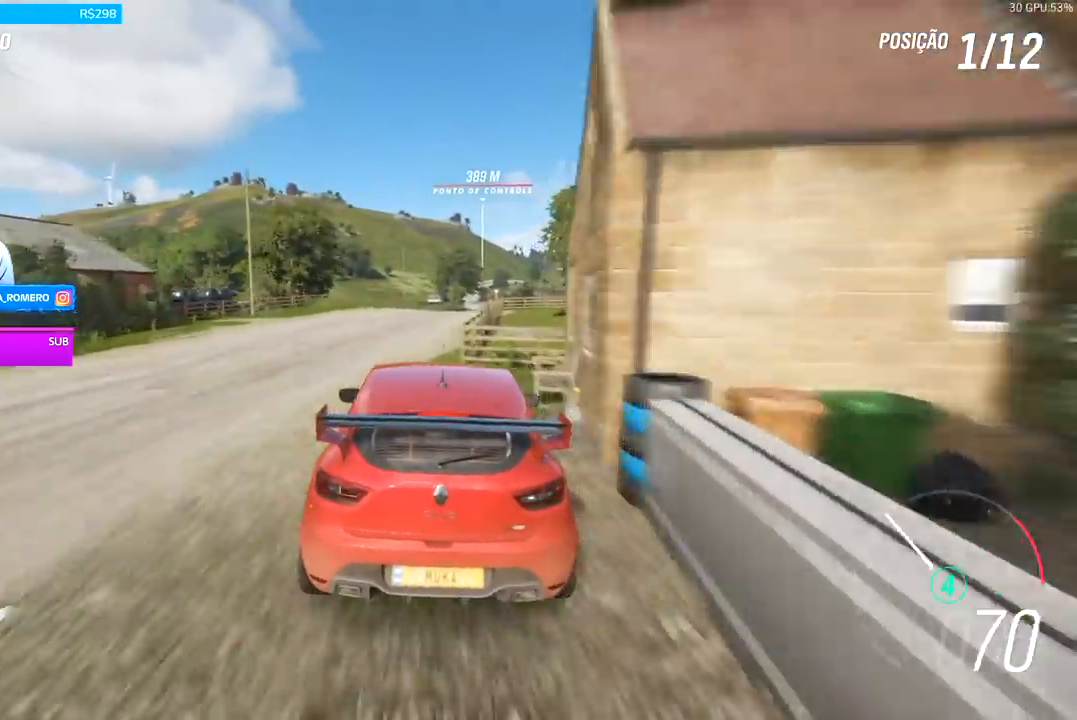
Gameplay with a controller (Xbox layout); each line is a JSON object with the inputs held at the frame after it. "events" lists button and stick changes between this image and that frame as [ms after this image, input, new state], when the widget could be followed in between.
{"buttons": ["R2"], "left_stick": "right", "right_stick": "center", "events": [[133, "left_stick", "center"], [467, "left_stick", "right"]]}
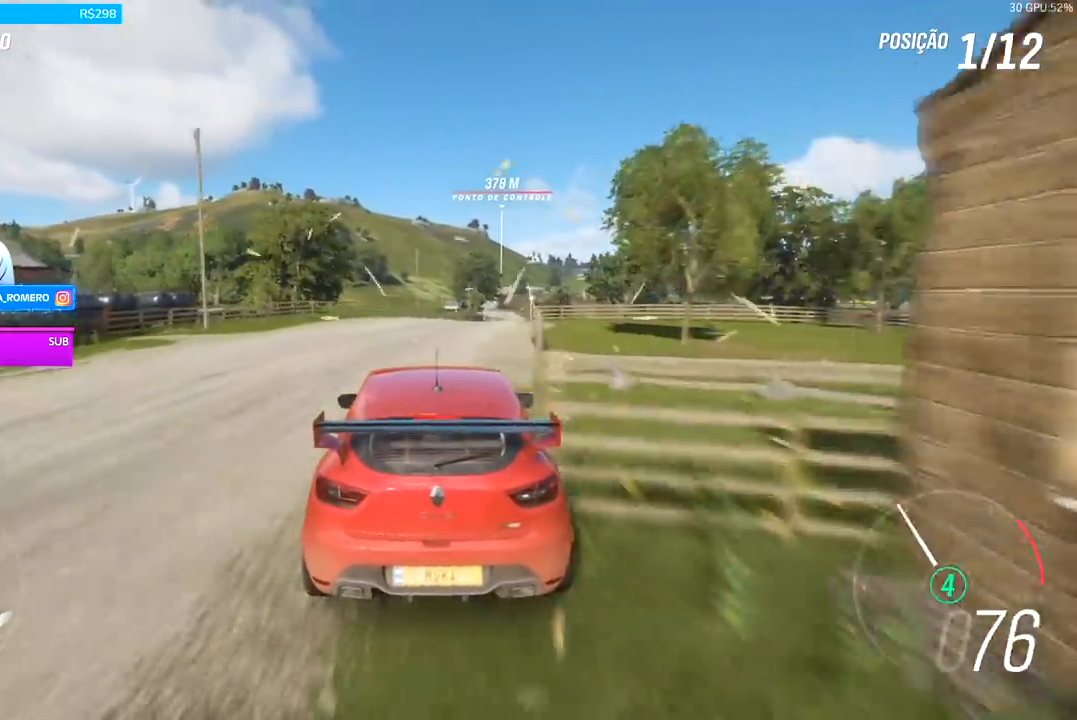
{"buttons": ["R2"], "left_stick": "right", "right_stick": "center", "events": [[167, "X", "down"], [200, "A", "down"], [200, "left_stick", "center"], [267, "A", "up"], [267, "X", "up"], [500, "left_stick", "right"]]}
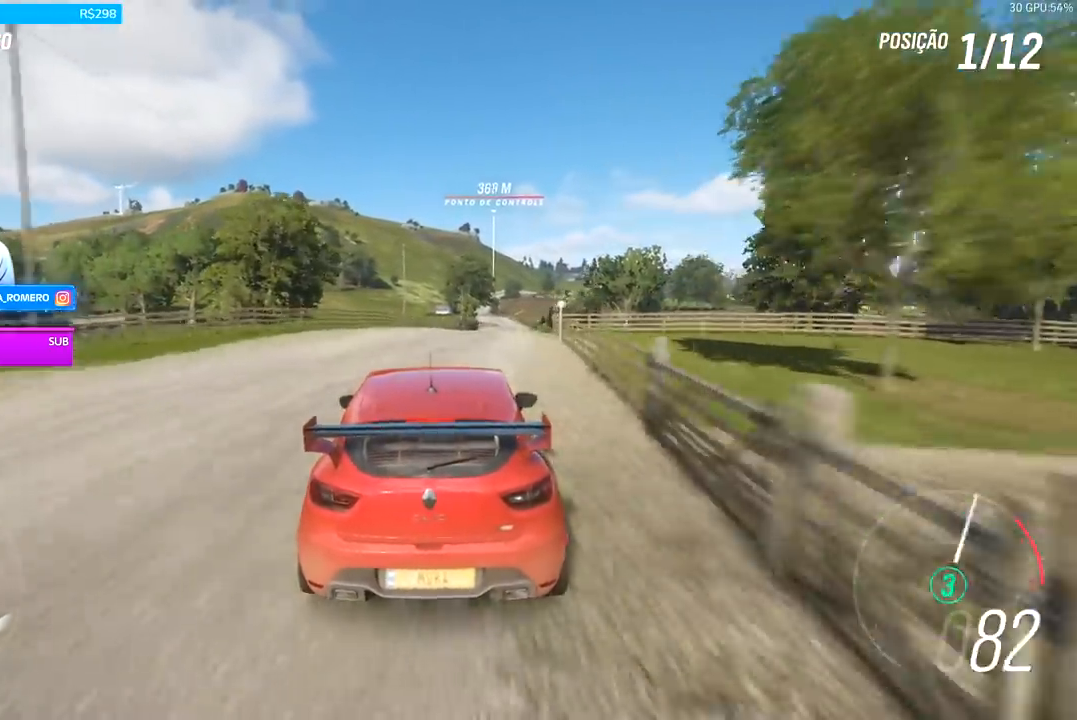
{"buttons": ["R2"], "left_stick": "center", "right_stick": "center", "events": [[167, "left_stick", "center"], [333, "A", "down"], [333, "B", "down"], [433, "A", "up"], [433, "B", "up"]]}
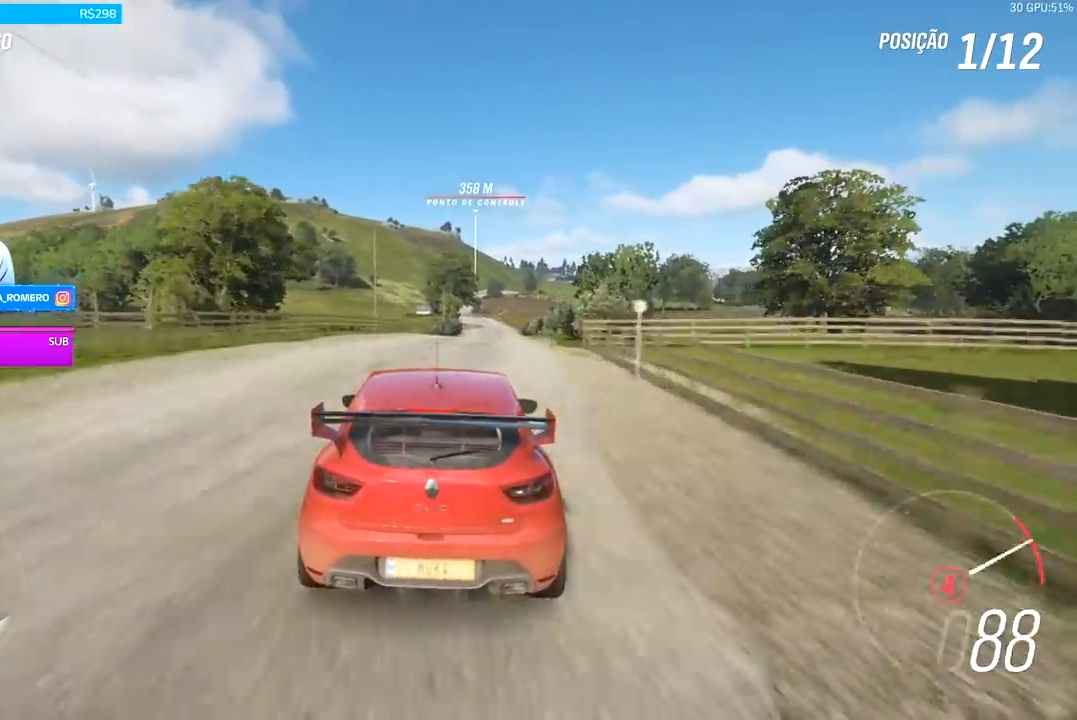
{"buttons": ["R2"], "left_stick": "center", "right_stick": "center", "events": [[100, "left_stick", "right"], [267, "left_stick", "center"]]}
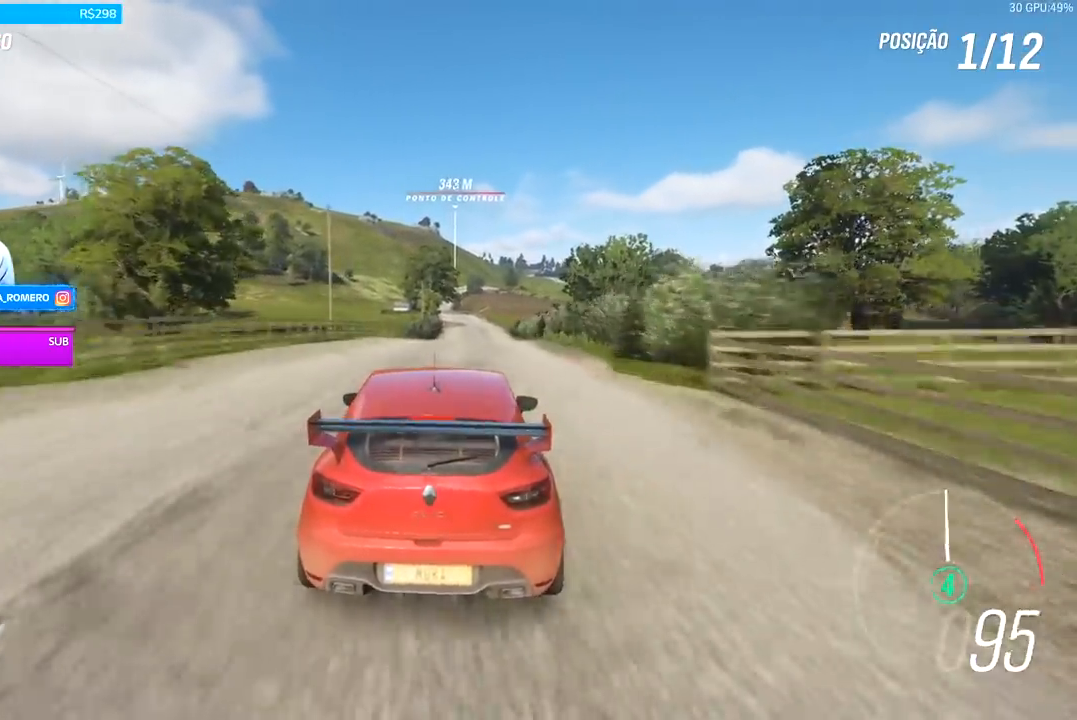
{"buttons": ["R2"], "left_stick": "center", "right_stick": "center", "events": [[233, "left_stick", "right"], [300, "left_stick", "center"]]}
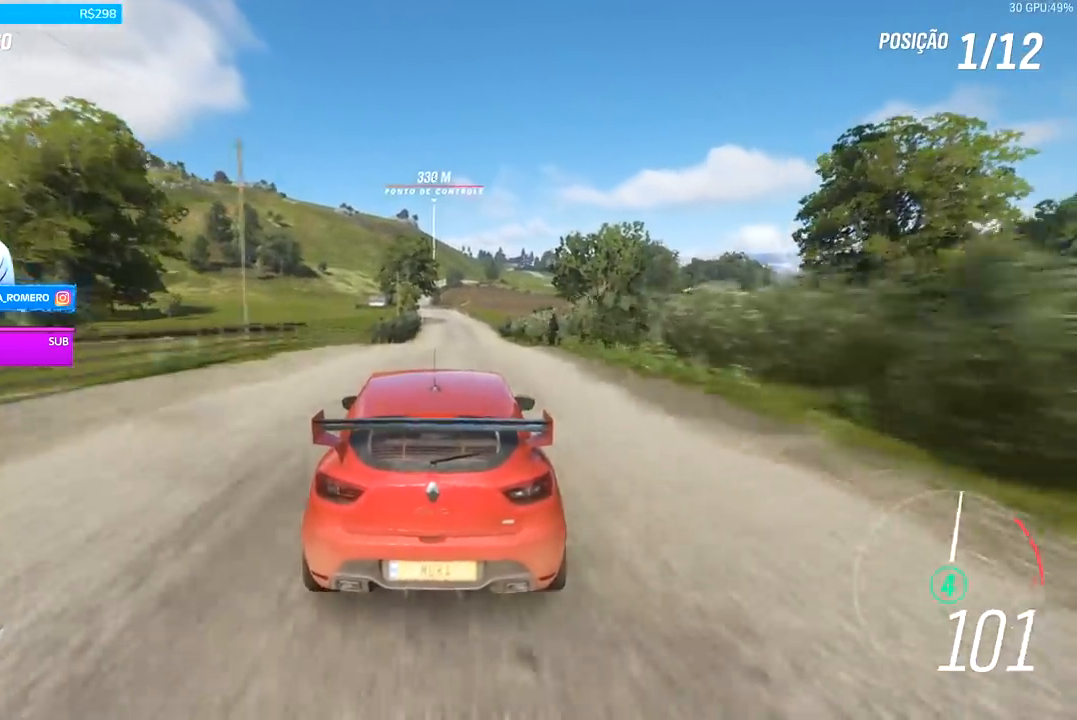
{"buttons": ["R2"], "left_stick": "center", "right_stick": "center", "events": [[367, "left_stick", "right"], [500, "left_stick", "center"]]}
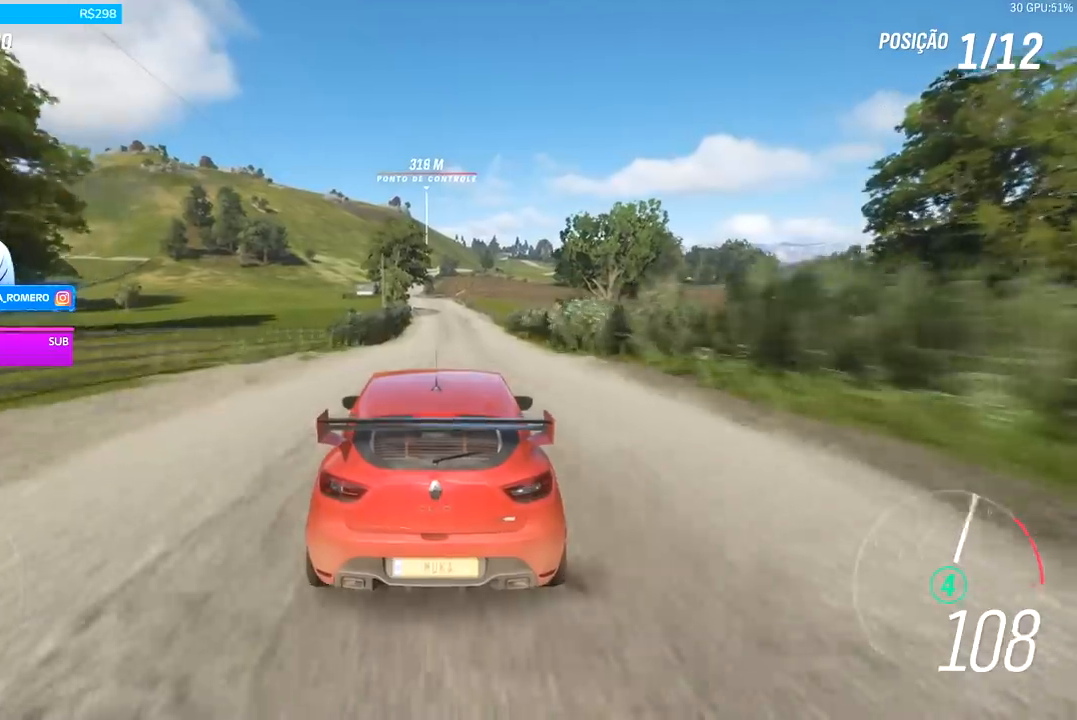
{"buttons": ["R2"], "left_stick": "center", "right_stick": "center", "events": []}
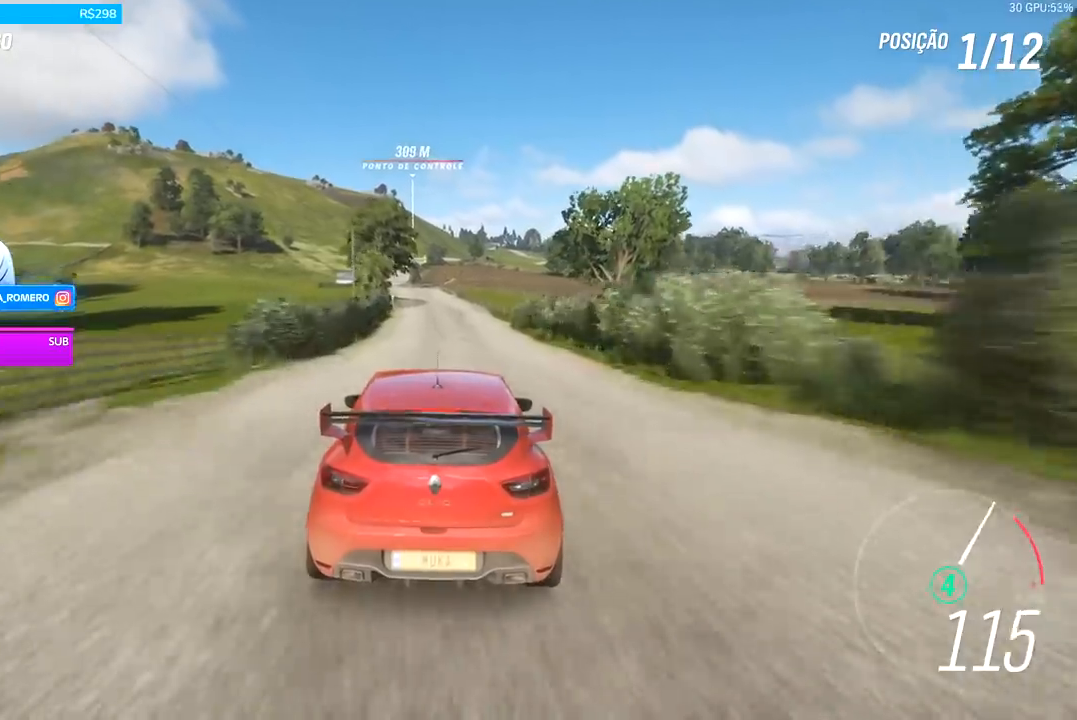
{"buttons": ["A", "R2"], "left_stick": "down-left", "right_stick": "center", "events": [[133, "left_stick", "down-left"], [233, "left_stick", "center"], [400, "left_stick", "down-left"], [467, "A", "down"]]}
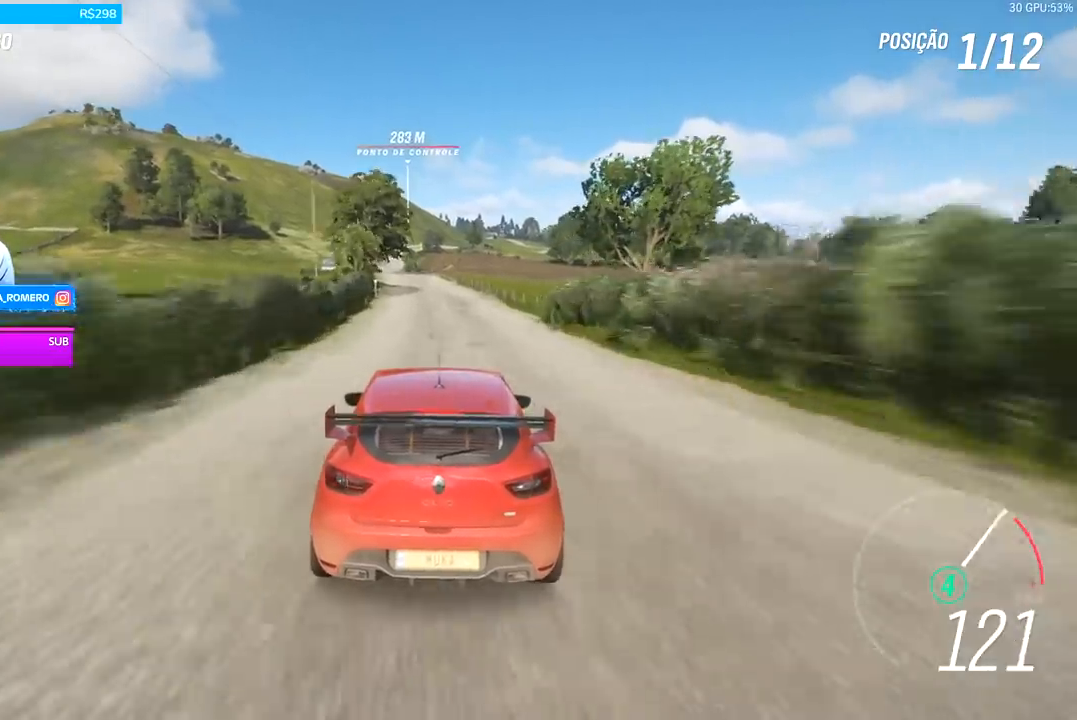
{"buttons": ["R2"], "left_stick": "center", "right_stick": "center", "events": [[33, "B", "down"], [67, "B", "up"], [67, "left_stick", "center"], [133, "A", "up"], [300, "left_stick", "down-left"], [400, "left_stick", "center"]]}
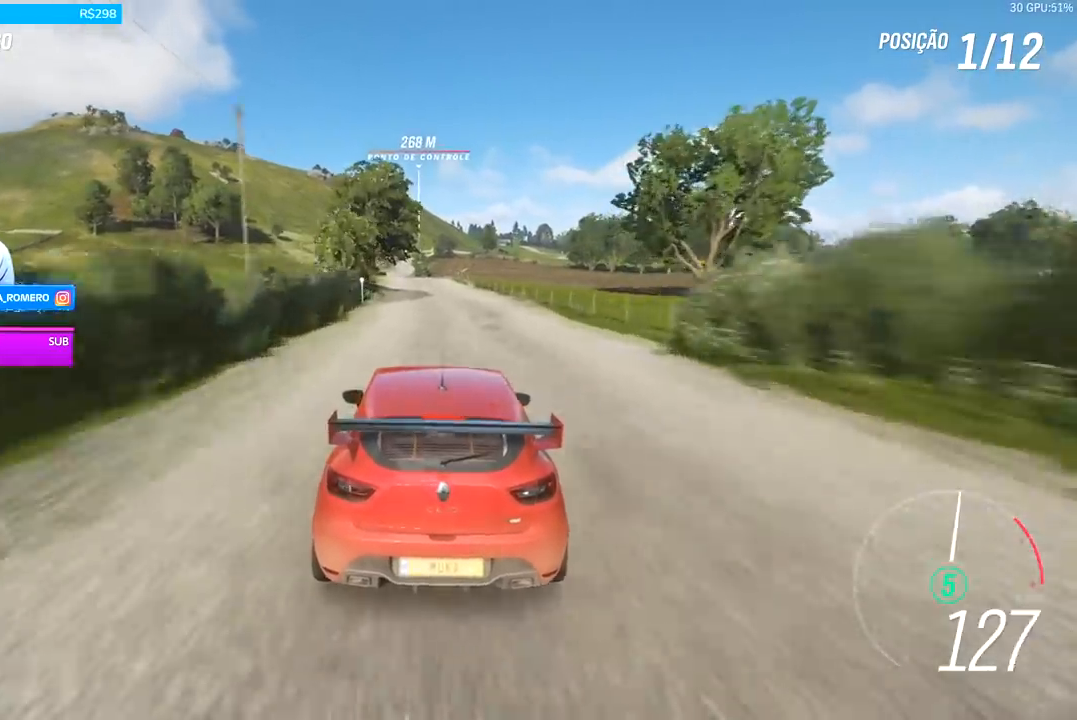
{"buttons": ["R2"], "left_stick": "center", "right_stick": "center", "events": []}
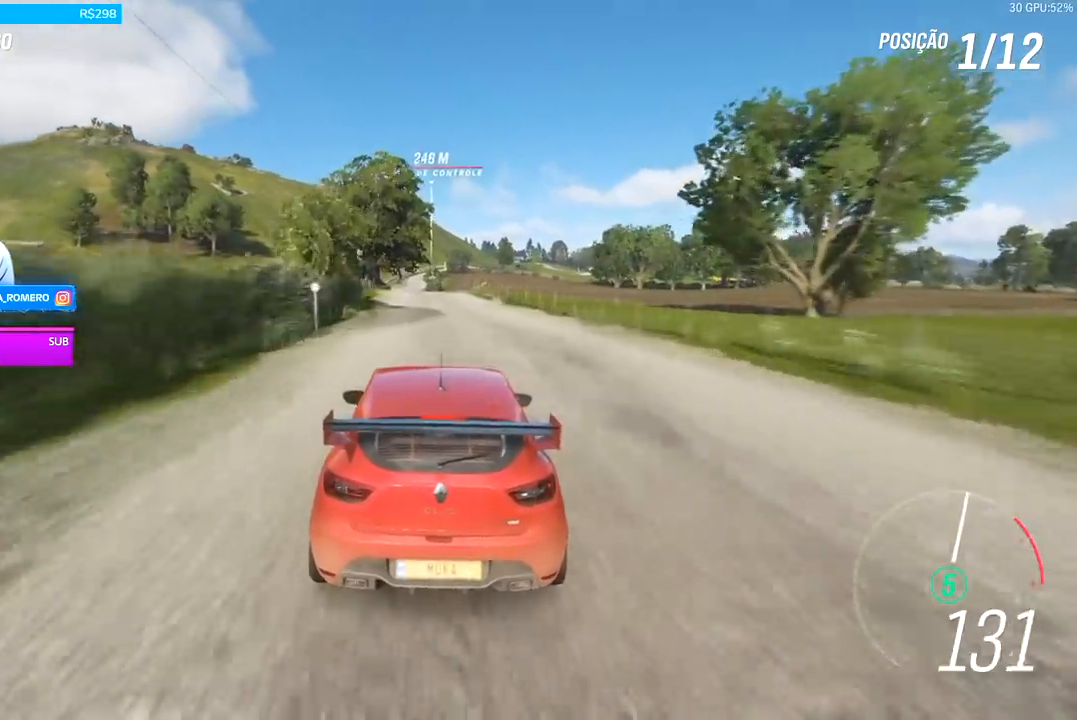
{"buttons": ["R2"], "left_stick": "center", "right_stick": "center", "events": [[200, "left_stick", "down-left"], [367, "left_stick", "center"]]}
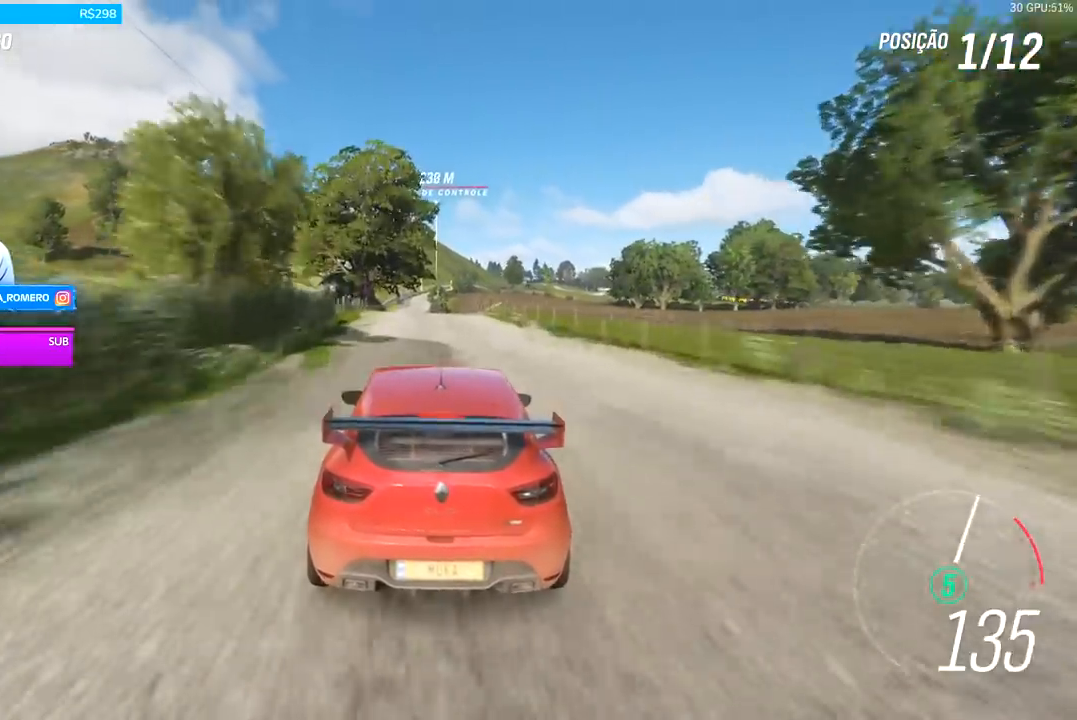
{"buttons": ["R2"], "left_stick": "center", "right_stick": "center", "events": []}
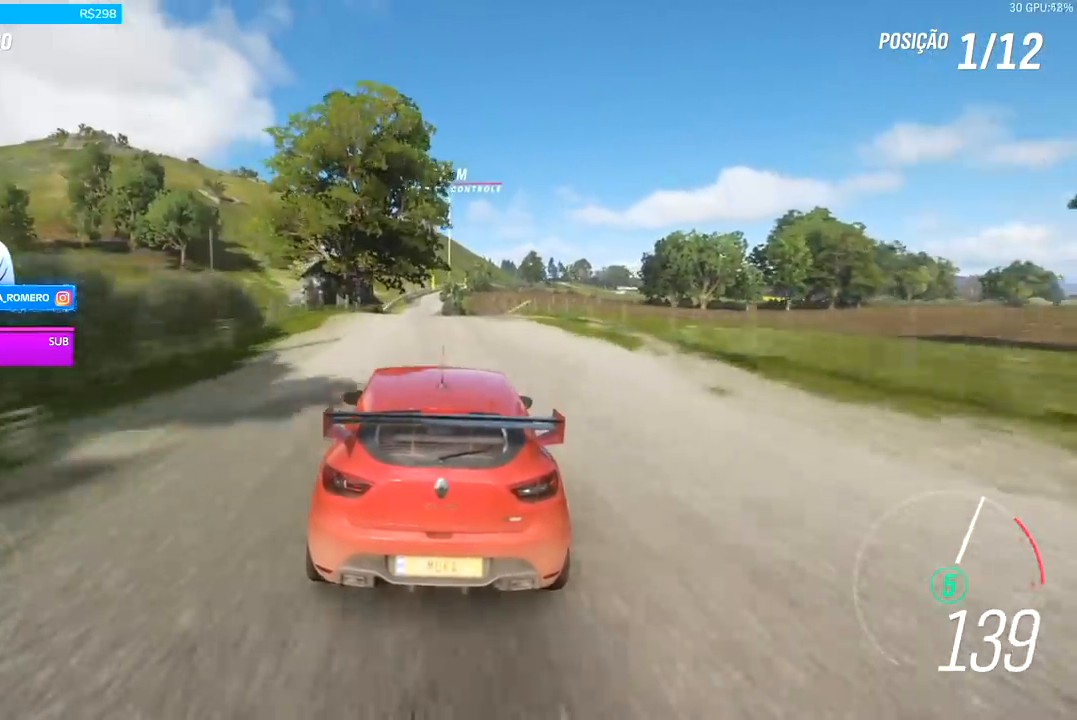
{"buttons": ["R2"], "left_stick": "center", "right_stick": "center", "events": [[133, "left_stick", "down-left"], [233, "left_stick", "center"]]}
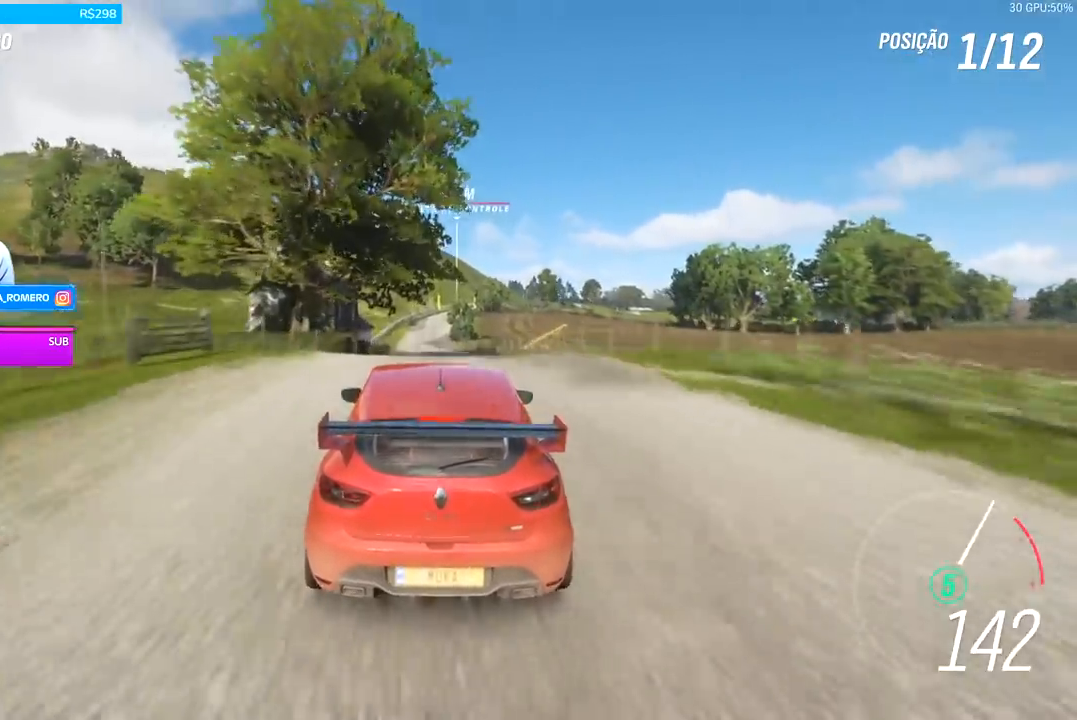
{"buttons": ["R2"], "left_stick": "center", "right_stick": "center", "events": []}
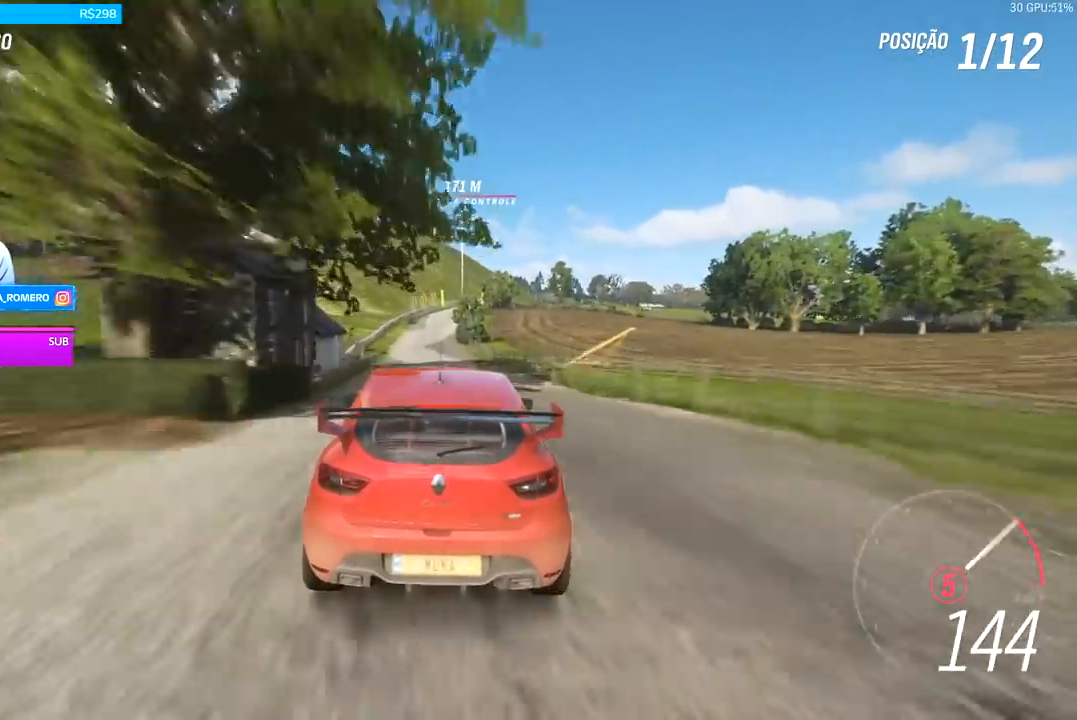
{"buttons": ["R2"], "left_stick": "center", "right_stick": "center", "events": [[233, "left_stick", "left"], [433, "left_stick", "center"]]}
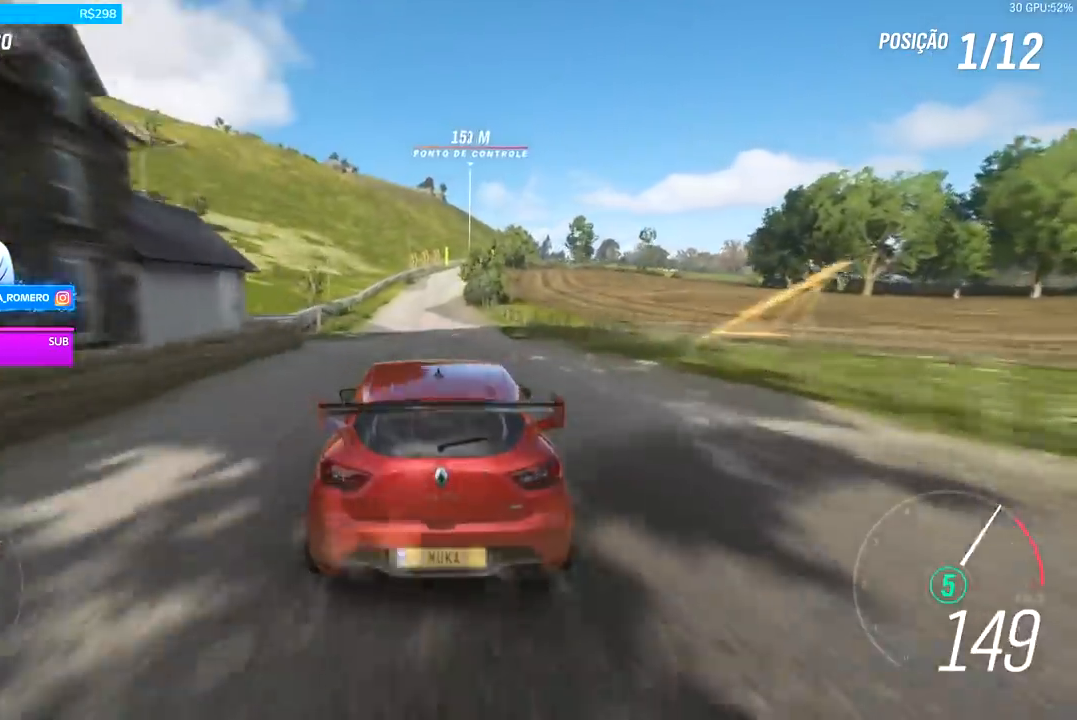
{"buttons": ["R2"], "left_stick": "center", "right_stick": "center", "events": [[400, "left_stick", "right"], [500, "left_stick", "center"]]}
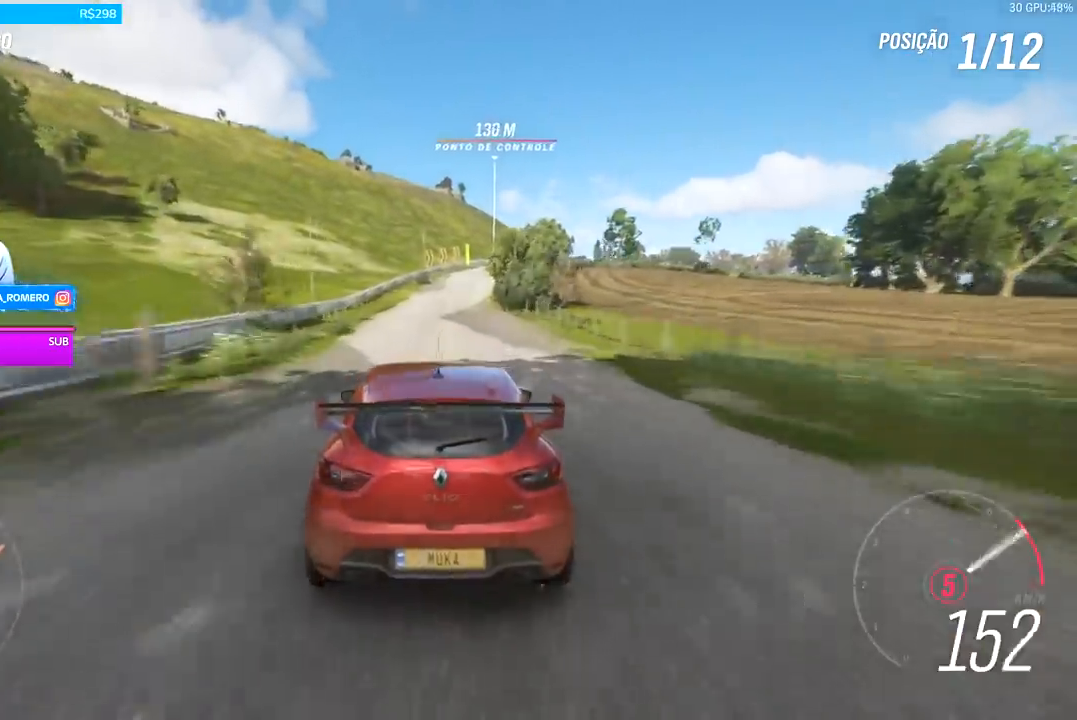
{"buttons": ["R2"], "left_stick": "right", "right_stick": "center", "events": [[233, "A", "down"], [233, "B", "down"], [333, "A", "up"], [333, "B", "up"], [500, "left_stick", "right"]]}
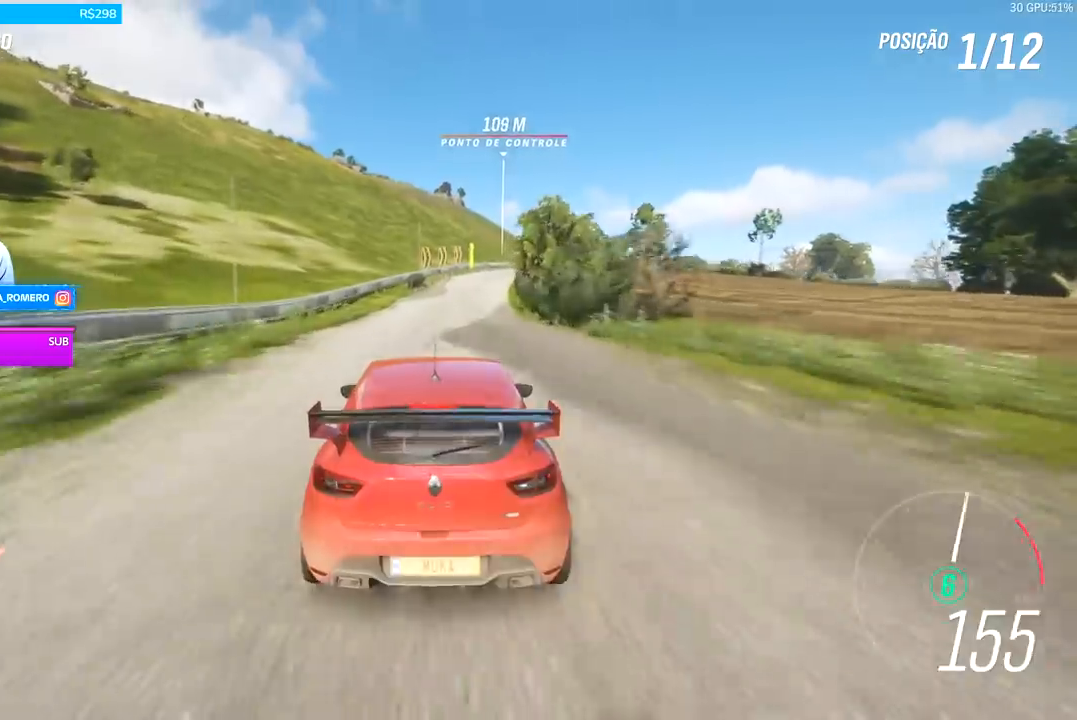
{"buttons": ["R2"], "left_stick": "right", "right_stick": "center", "events": [[133, "left_stick", "center"], [333, "left_stick", "right"]]}
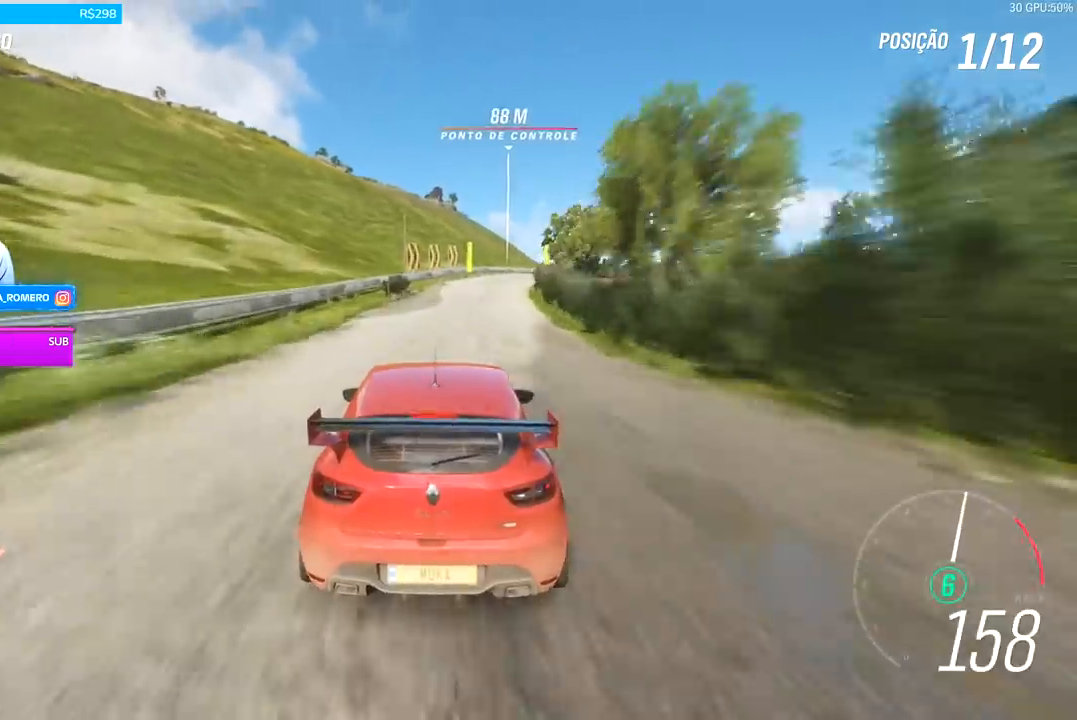
{"buttons": ["R2"], "left_stick": "center", "right_stick": "center", "events": [[167, "left_stick", "center"]]}
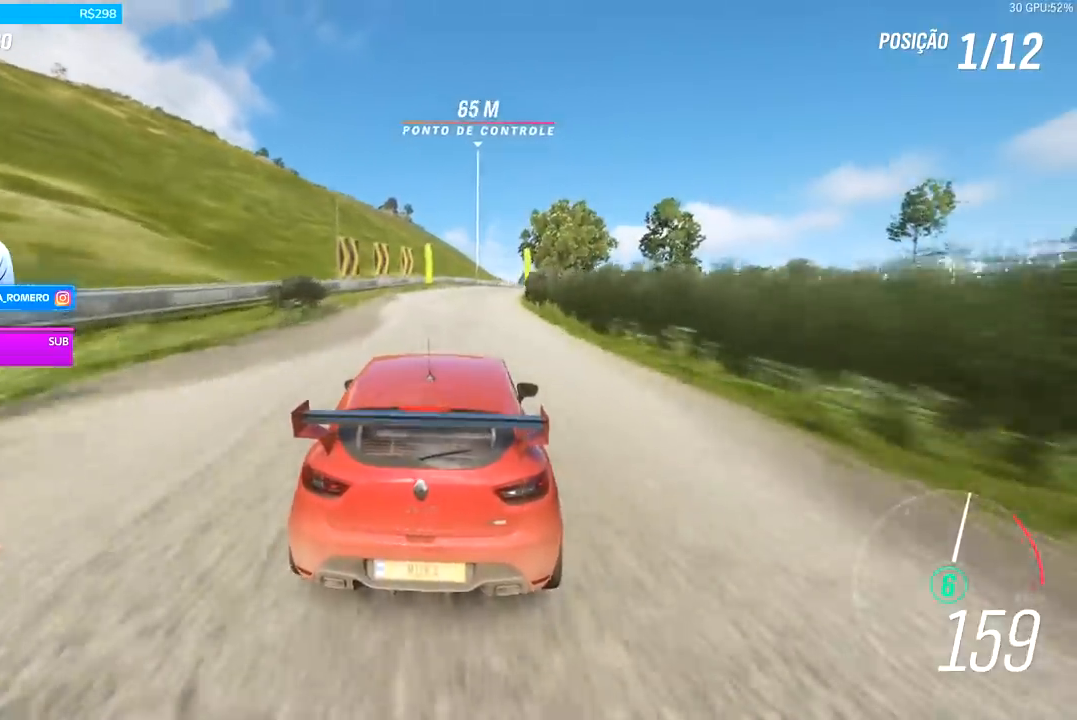
{"buttons": ["R2"], "left_stick": "right", "right_stick": "center", "events": [[100, "left_stick", "right"], [333, "left_stick", "center"], [467, "left_stick", "right"]]}
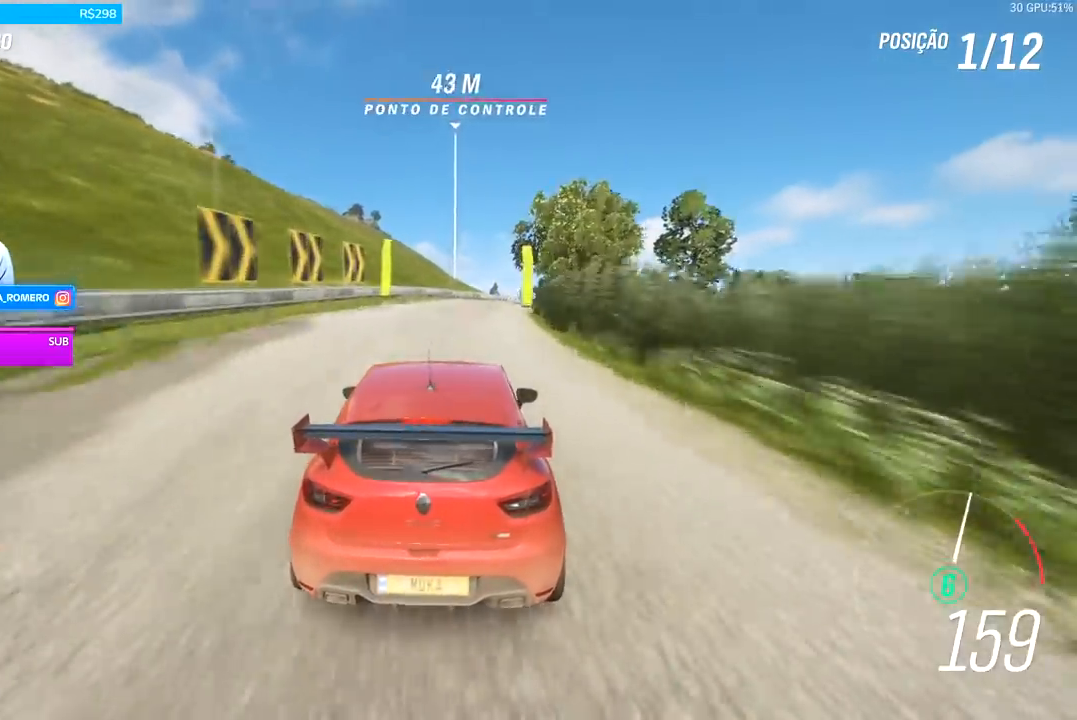
{"buttons": ["R2"], "left_stick": "right", "right_stick": "center", "events": [[200, "left_stick", "center"], [367, "left_stick", "right"]]}
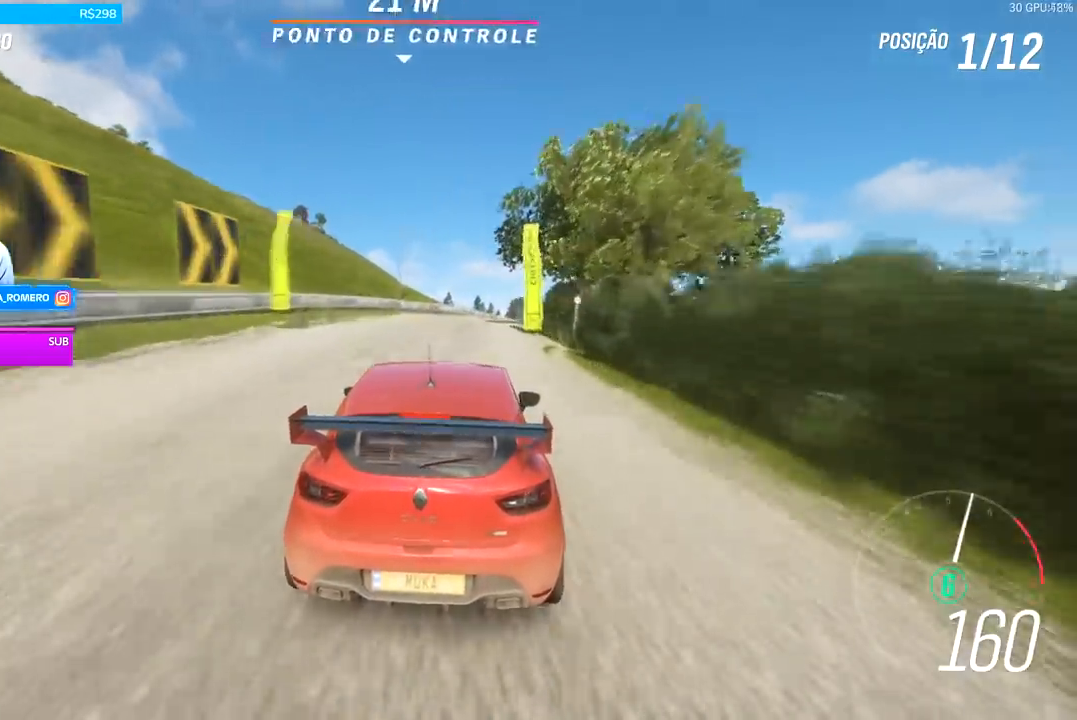
{"buttons": ["R2"], "left_stick": "center", "right_stick": "center", "events": [[467, "left_stick", "center"]]}
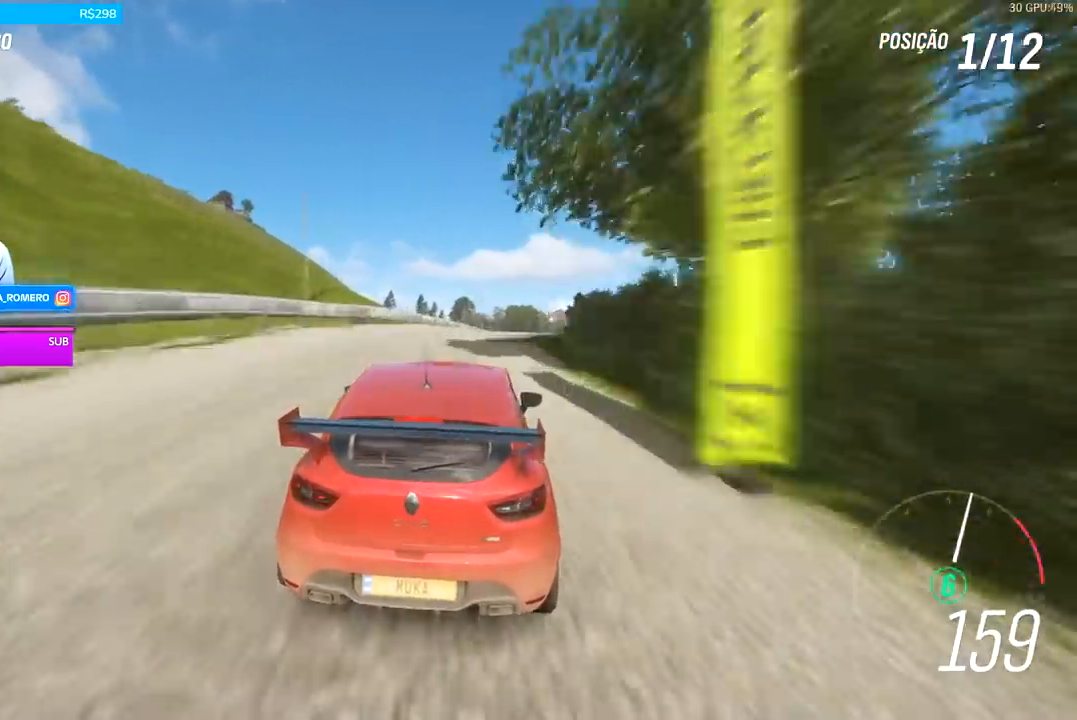
{"buttons": ["R2"], "left_stick": "right", "right_stick": "center", "events": [[100, "left_stick", "right"], [300, "left_stick", "center"], [433, "left_stick", "right"]]}
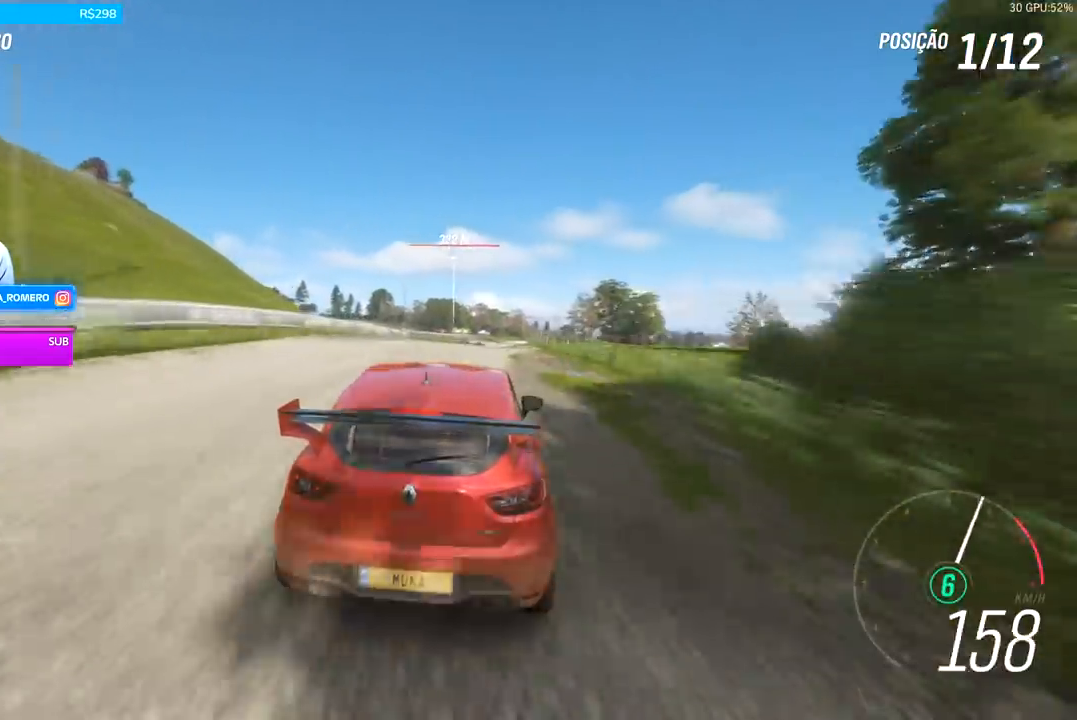
{"buttons": ["R2"], "left_stick": "down-left", "right_stick": "center", "events": [[133, "left_stick", "center"], [400, "left_stick", "down-left"]]}
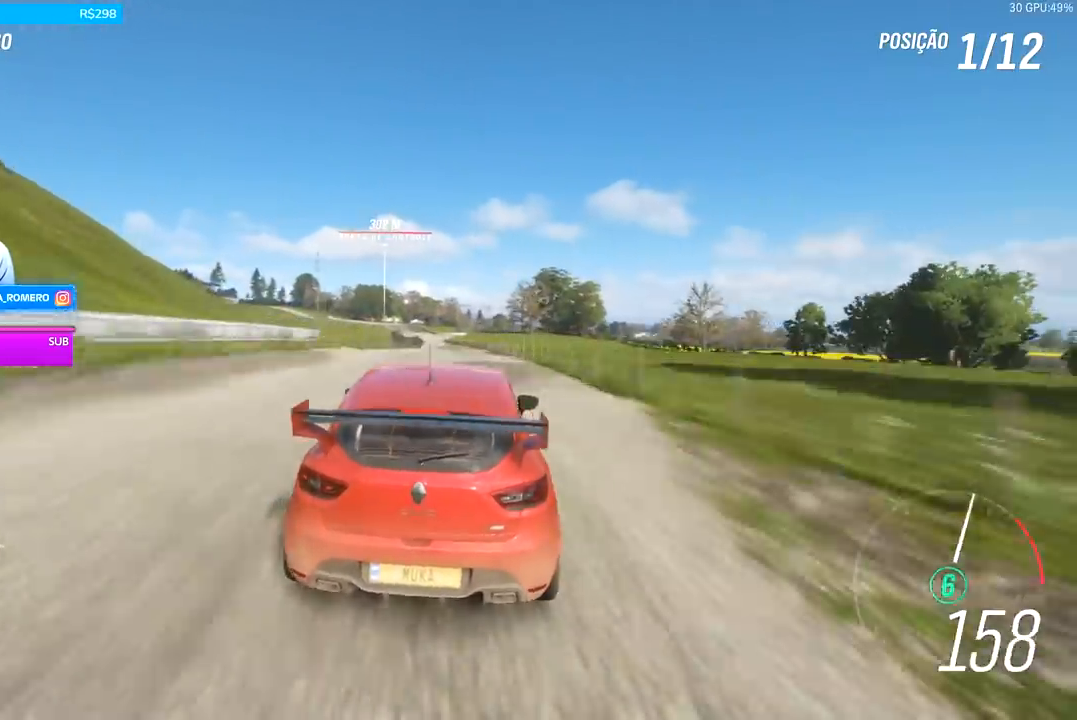
{"buttons": ["R2"], "left_stick": "center", "right_stick": "center", "events": [[100, "left_stick", "center"], [300, "left_stick", "right"], [467, "left_stick", "center"]]}
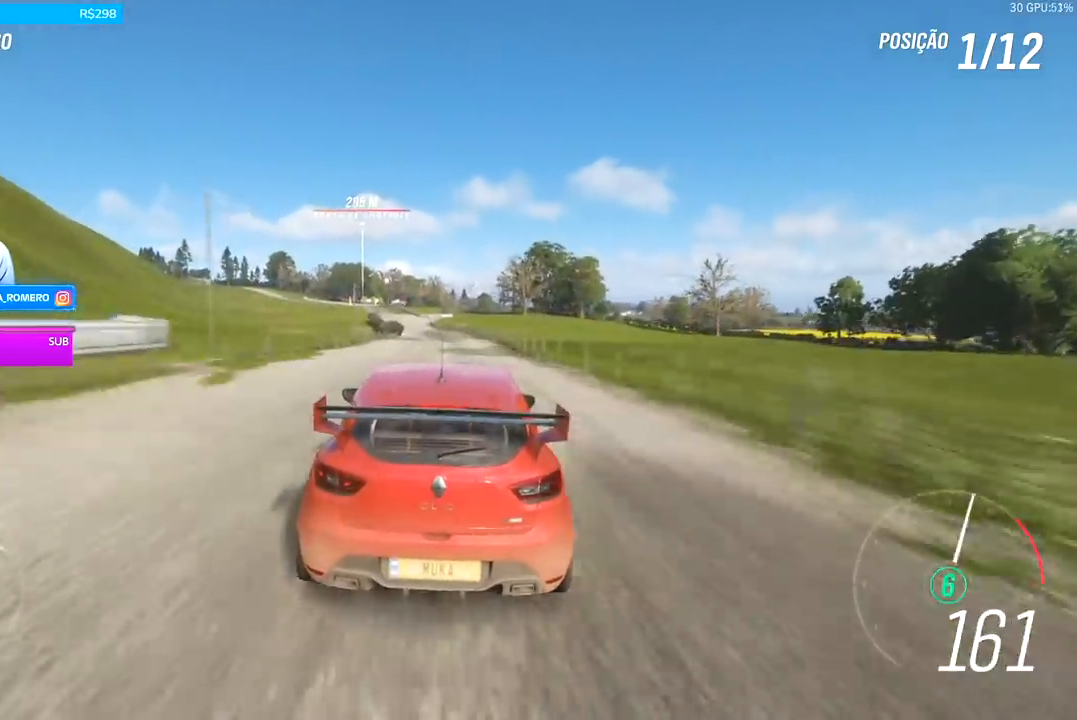
{"buttons": ["R2"], "left_stick": "left", "right_stick": "center", "events": [[500, "left_stick", "left"]]}
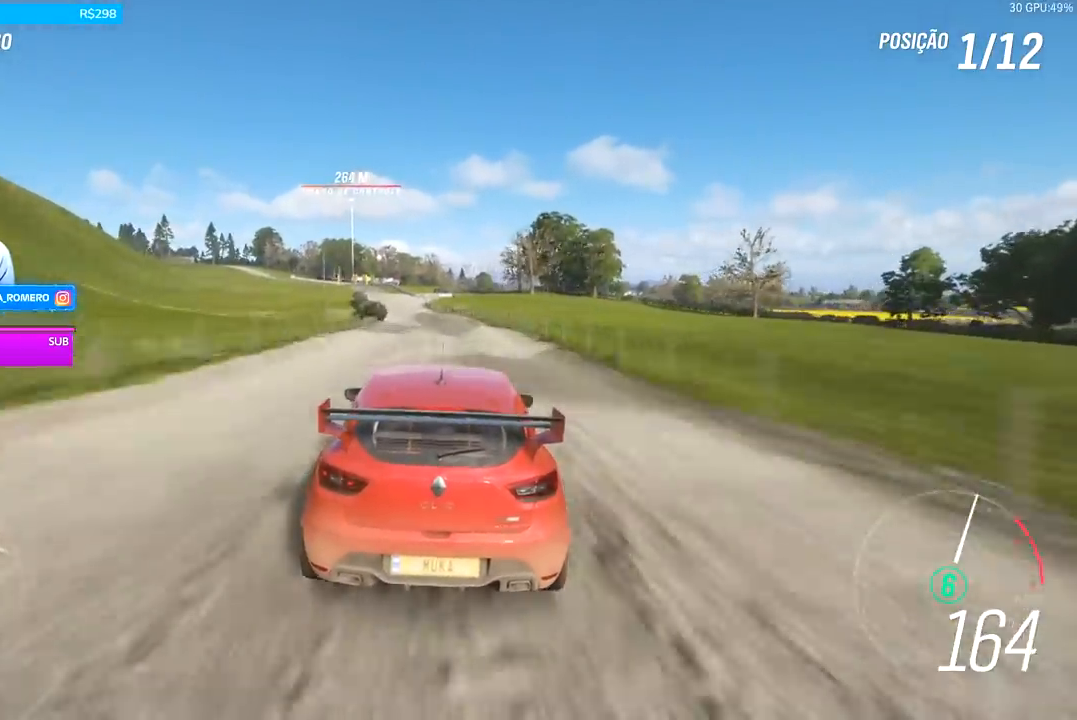
{"buttons": ["R2"], "left_stick": "center", "right_stick": "center", "events": [[67, "left_stick", "down-left"], [167, "left_stick", "left"], [467, "left_stick", "center"]]}
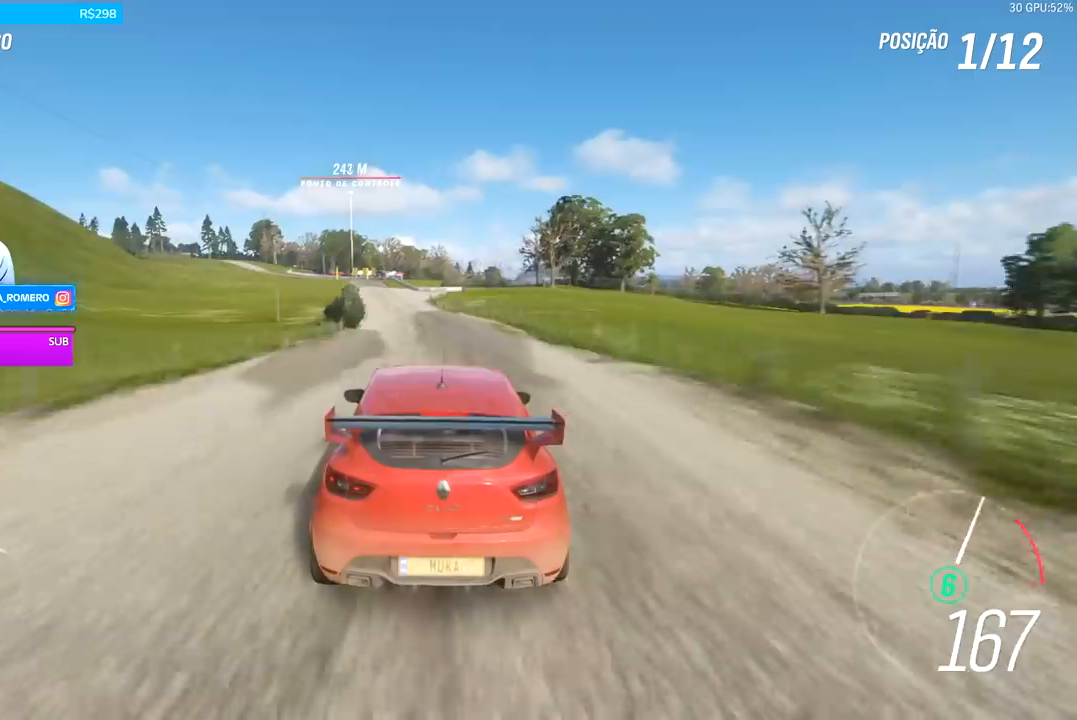
{"buttons": ["R2"], "left_stick": "center", "right_stick": "center", "events": [[433, "left_stick", "left"], [500, "left_stick", "center"]]}
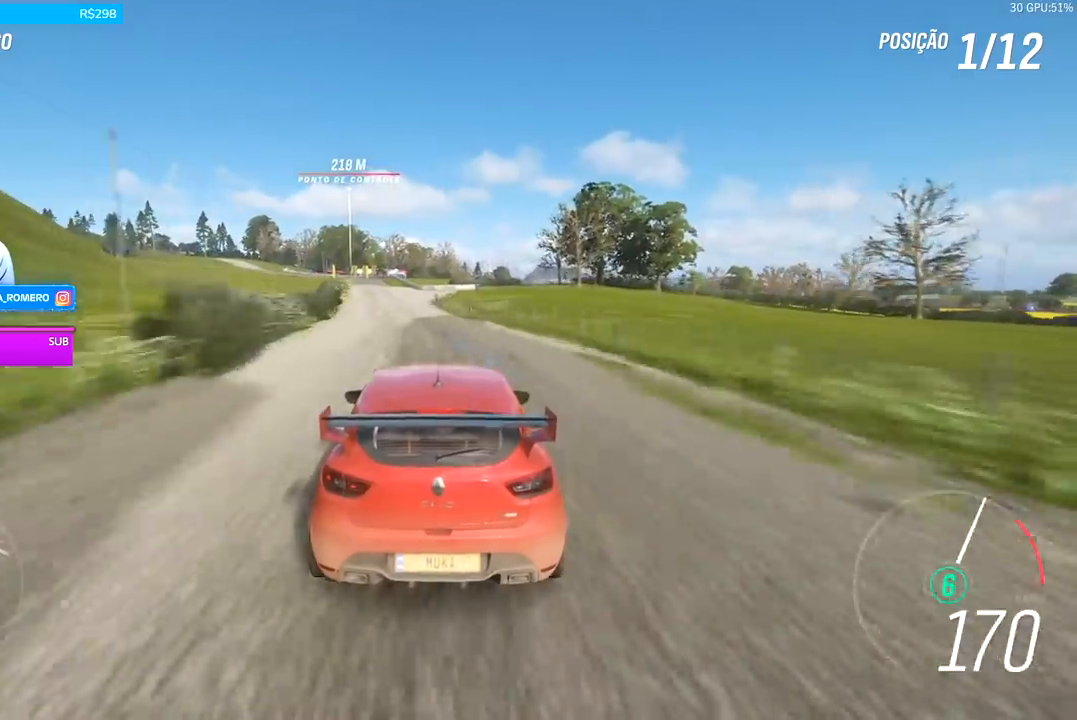
{"buttons": ["R2"], "left_stick": "center", "right_stick": "center", "events": []}
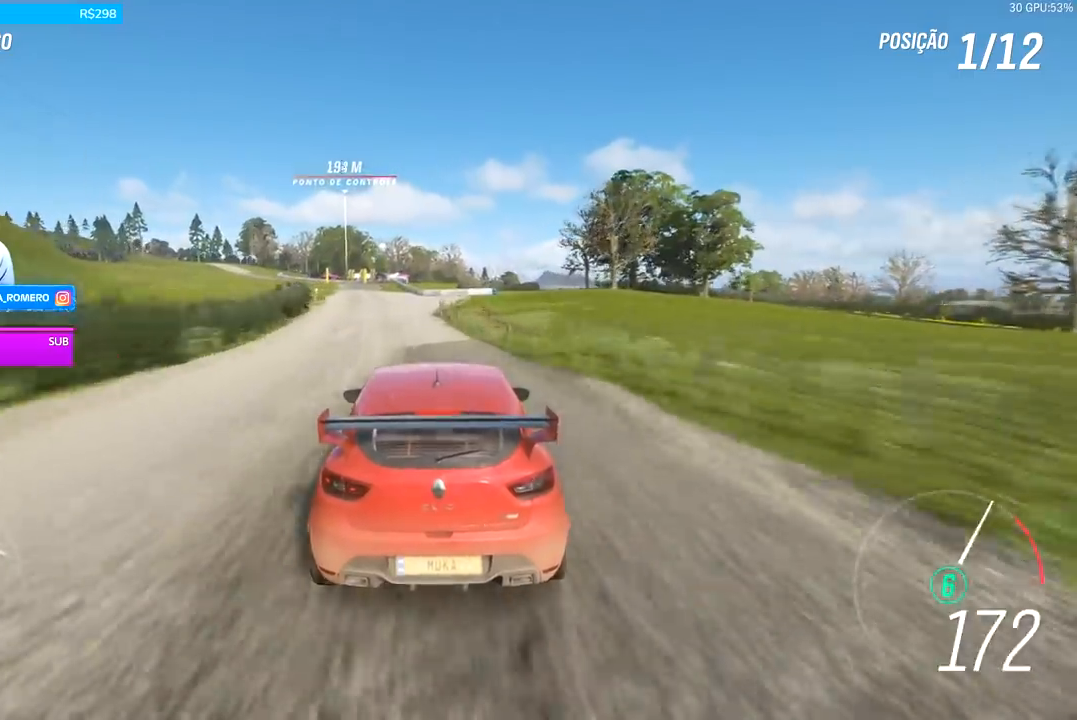
{"buttons": ["R2"], "left_stick": "left", "right_stick": "center", "events": [[433, "left_stick", "left"]]}